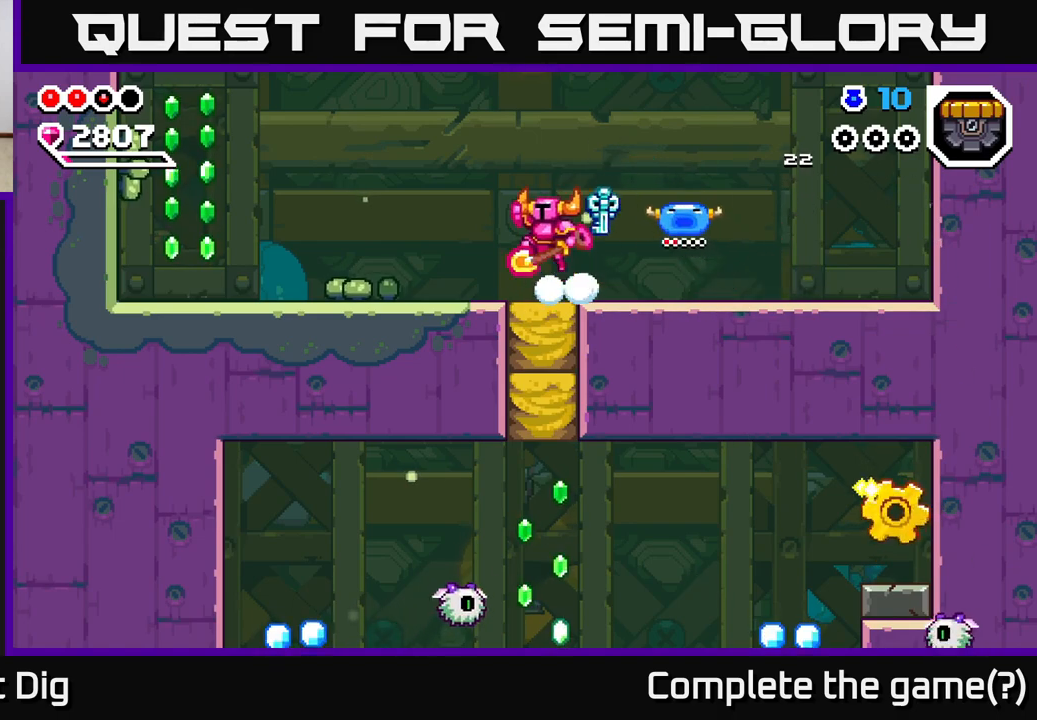
Gameplay with a controller (Xbox layout); each line is a JSON object with the inputs held at the frame after it. "events" lists button and stick changes between this image and that frame as [ms after this image, input, new state], when the widget could be followed in between. Not read: left_stick.
{"buttons": ["DPAD_LEFT"], "right_stick": "center", "events": [[17, "A", "up"]]}
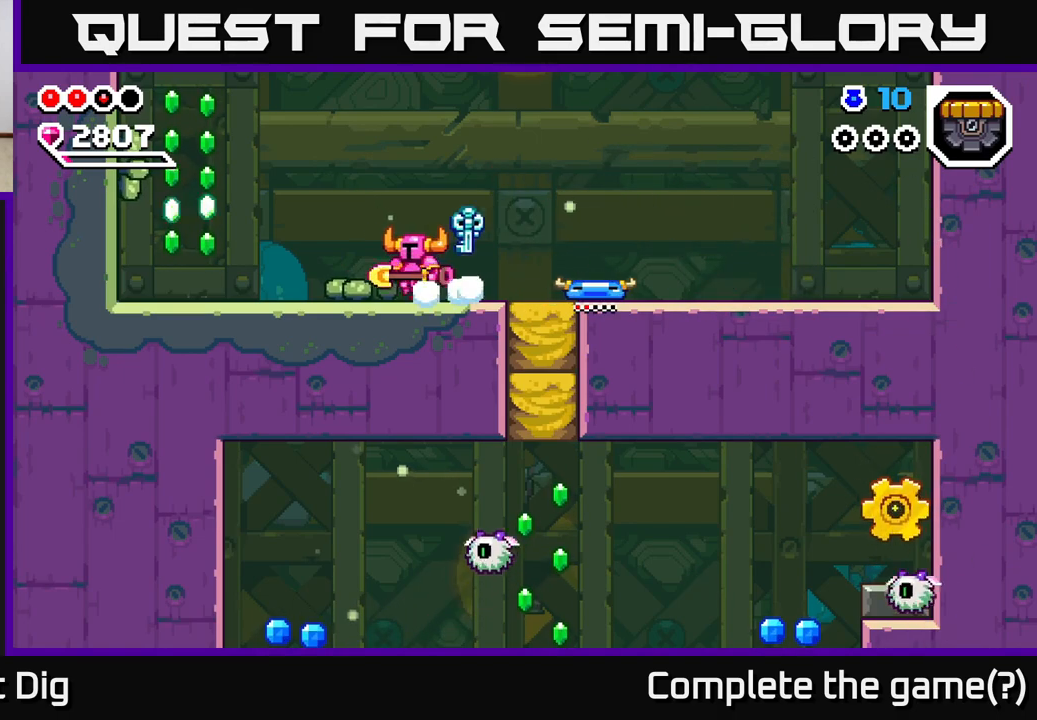
{"buttons": ["DPAD_DOWN", "DPAD_RIGHT"], "right_stick": "center", "events": [[283, "A", "down"], [367, "A", "up"], [483, "DPAD_LEFT", "up"], [500, "DPAD_DOWN", "down"], [500, "DPAD_RIGHT", "down"]]}
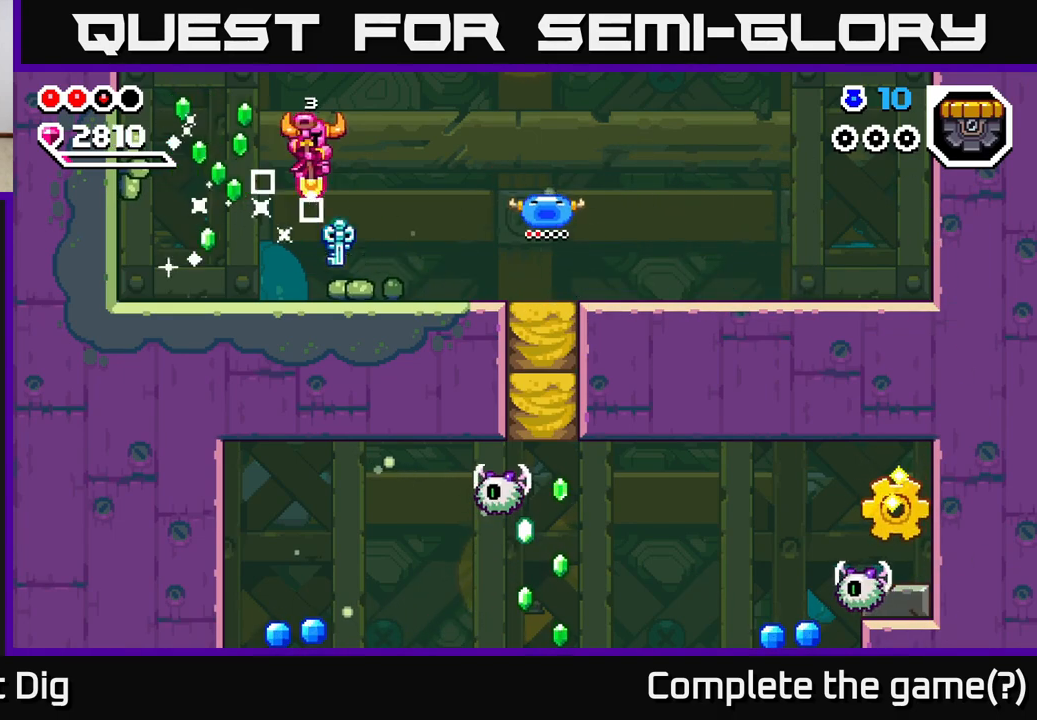
{"buttons": ["DPAD_RIGHT"], "right_stick": "center", "events": [[17, "DPAD_DOWN", "up"]]}
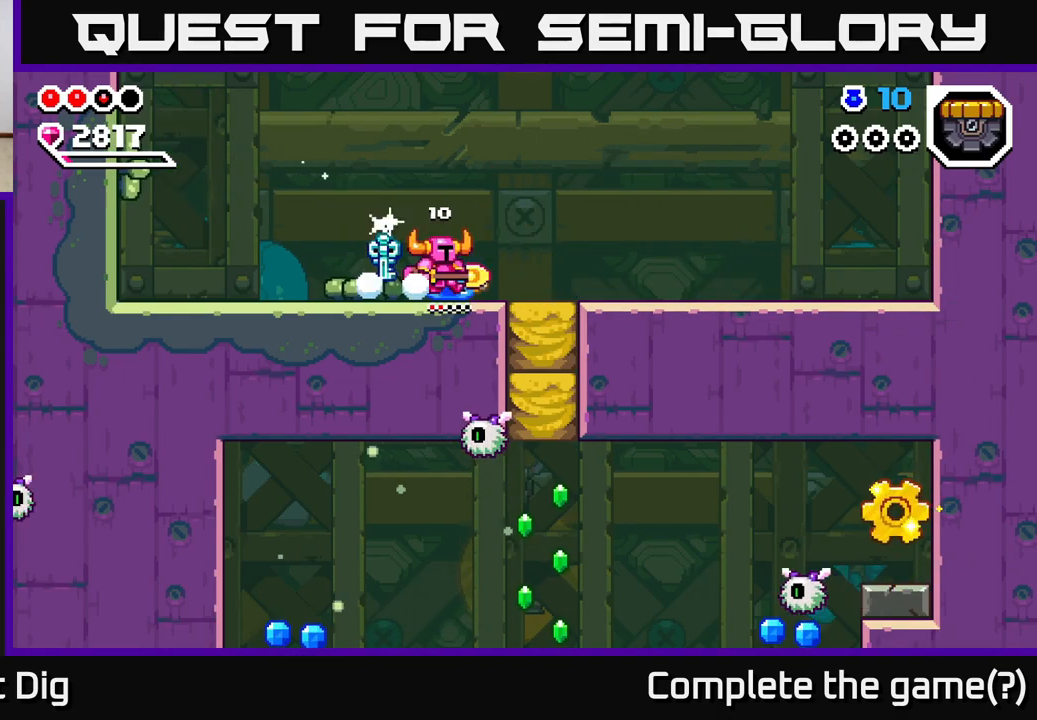
{"buttons": [], "right_stick": "center", "events": [[167, "DPAD_RIGHT", "up"], [300, "DPAD_LEFT", "down"], [367, "DPAD_LEFT", "up"]]}
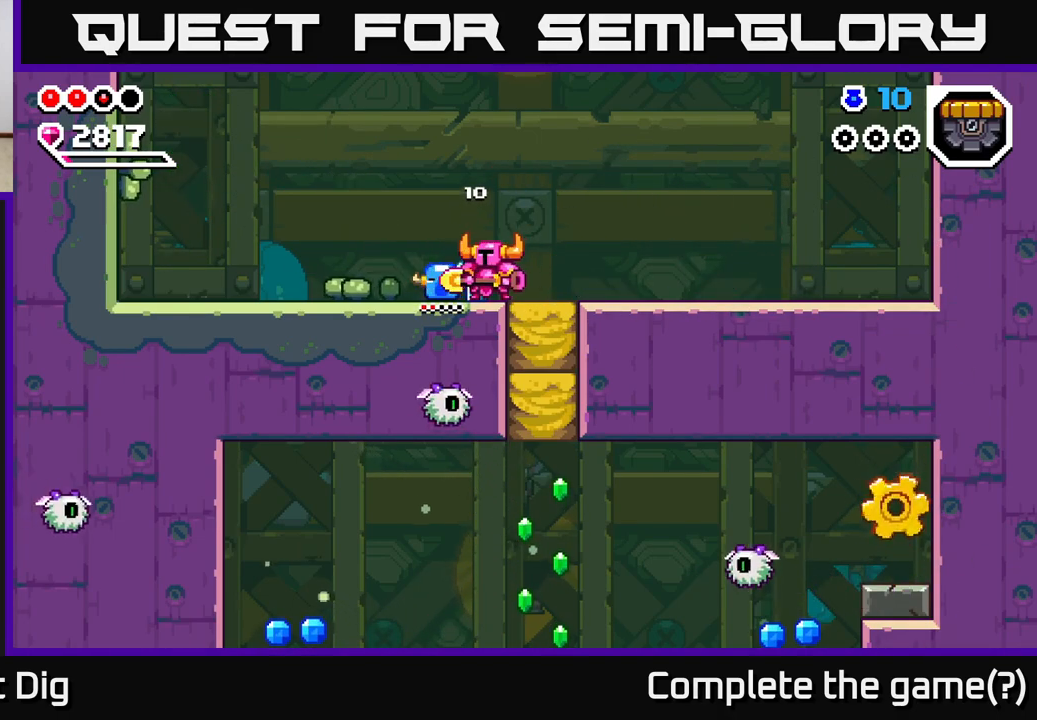
{"buttons": [], "right_stick": "center", "events": [[250, "DPAD_LEFT", "down"], [350, "DPAD_LEFT", "up"]]}
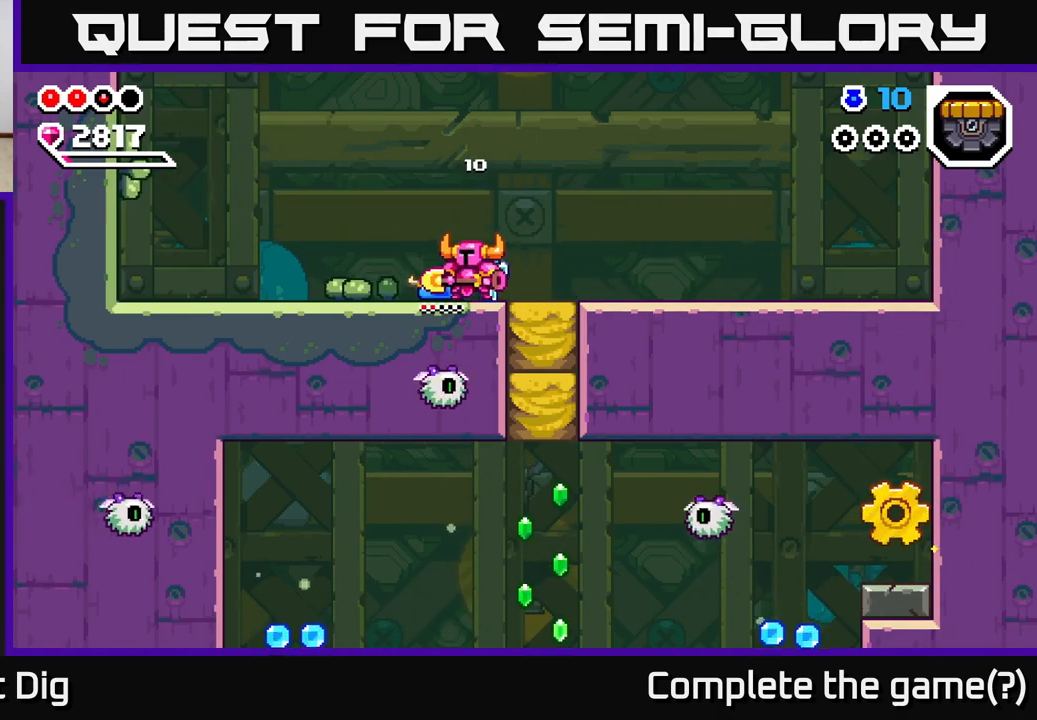
{"buttons": [], "right_stick": "center", "events": [[133, "DPAD_RIGHT", "down"], [217, "DPAD_RIGHT", "up"], [233, "DPAD_DOWN", "down"], [333, "X", "down"], [433, "X", "up"], [483, "DPAD_DOWN", "up"]]}
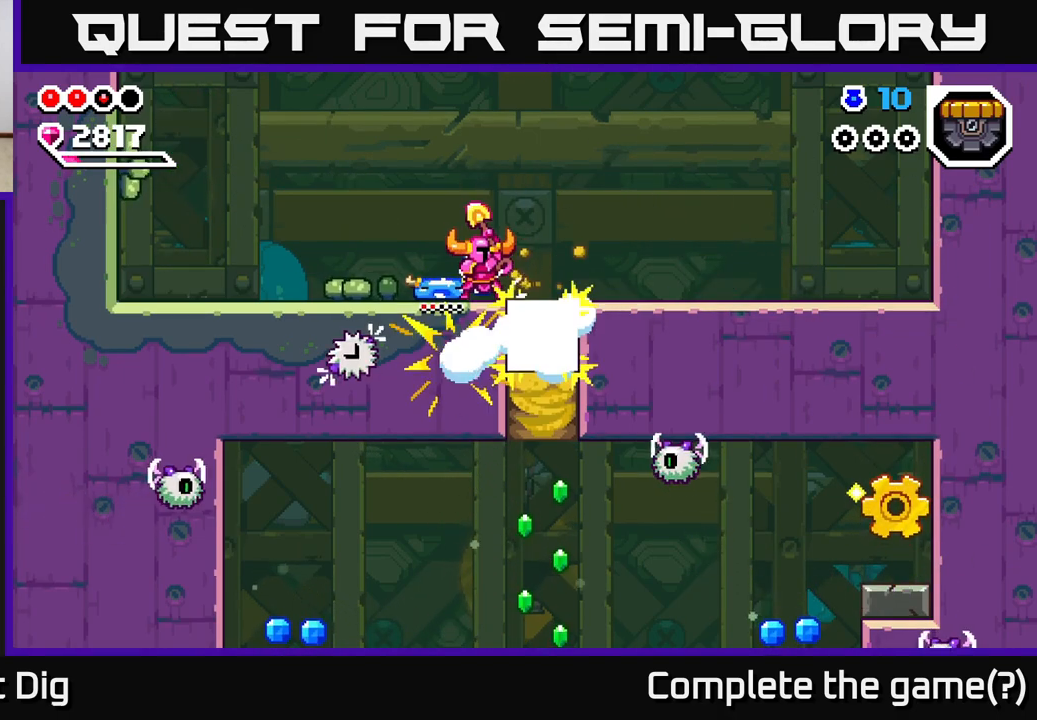
{"buttons": ["DPAD_RIGHT"], "right_stick": "center", "events": [[267, "DPAD_RIGHT", "down"]]}
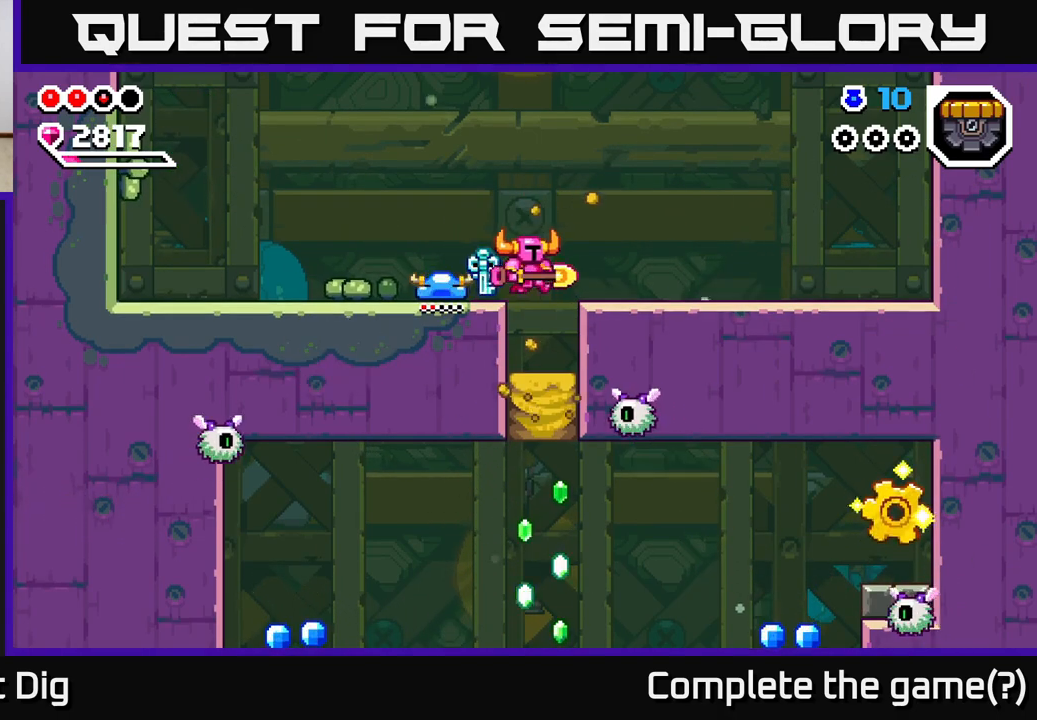
{"buttons": [], "right_stick": "center", "events": [[17, "DPAD_RIGHT", "up"], [433, "A", "down"], [483, "A", "up"]]}
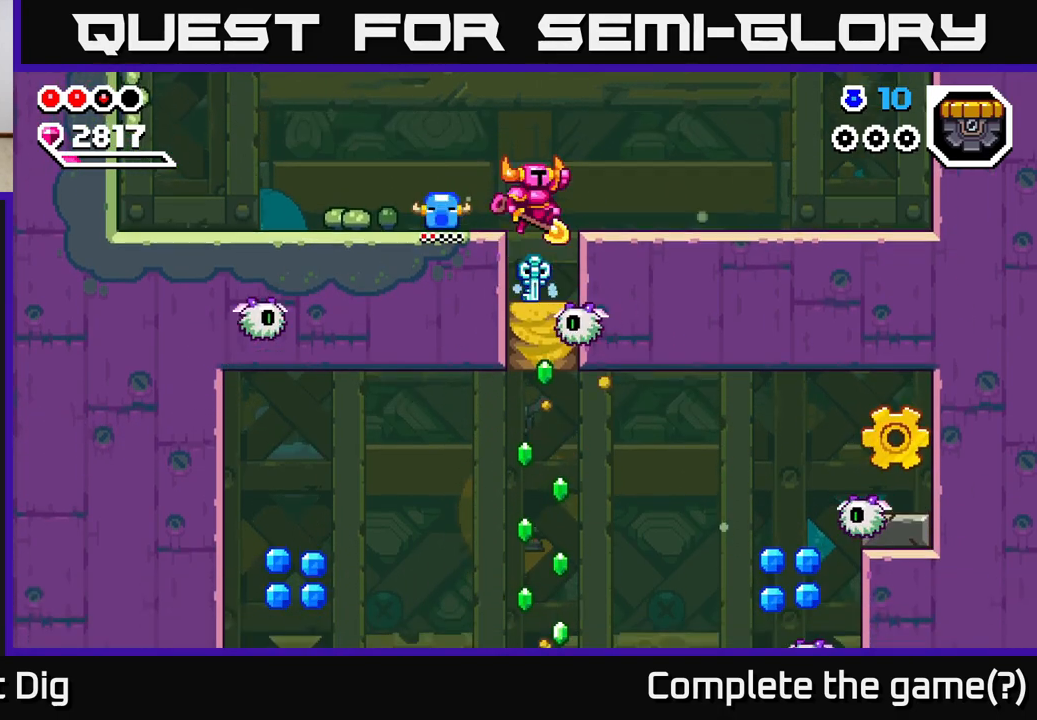
{"buttons": ["DPAD_DOWN"], "right_stick": "center", "events": [[83, "DPAD_DOWN", "down"]]}
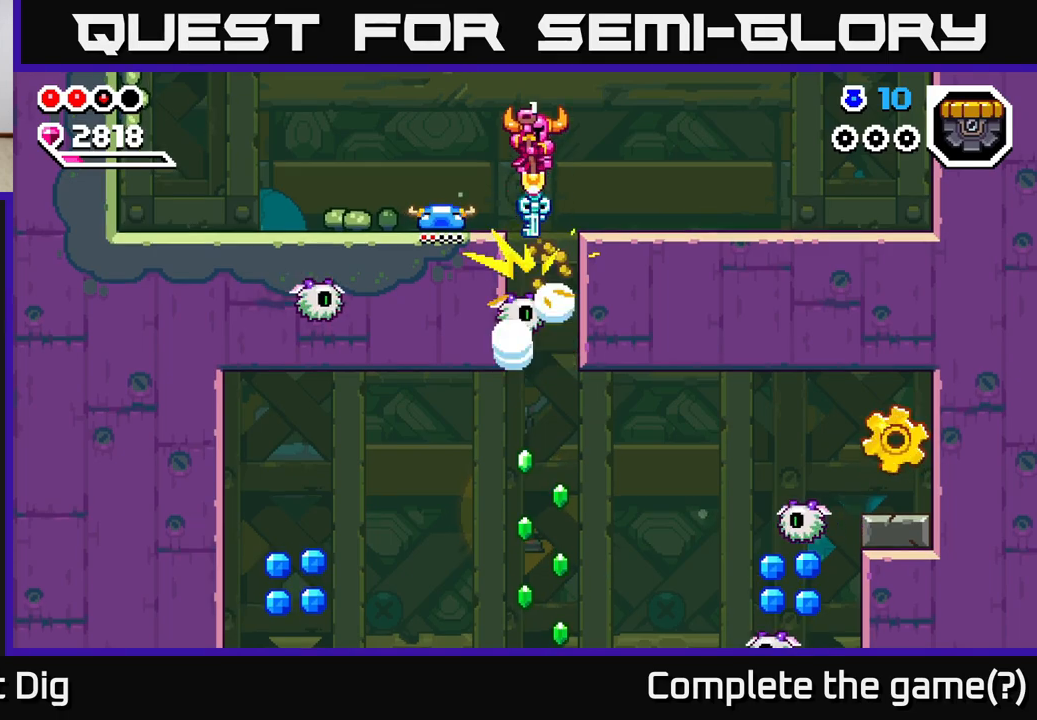
{"buttons": ["DPAD_DOWN"], "right_stick": "center", "events": [[133, "DPAD_DOWN", "up"], [367, "DPAD_DOWN", "down"]]}
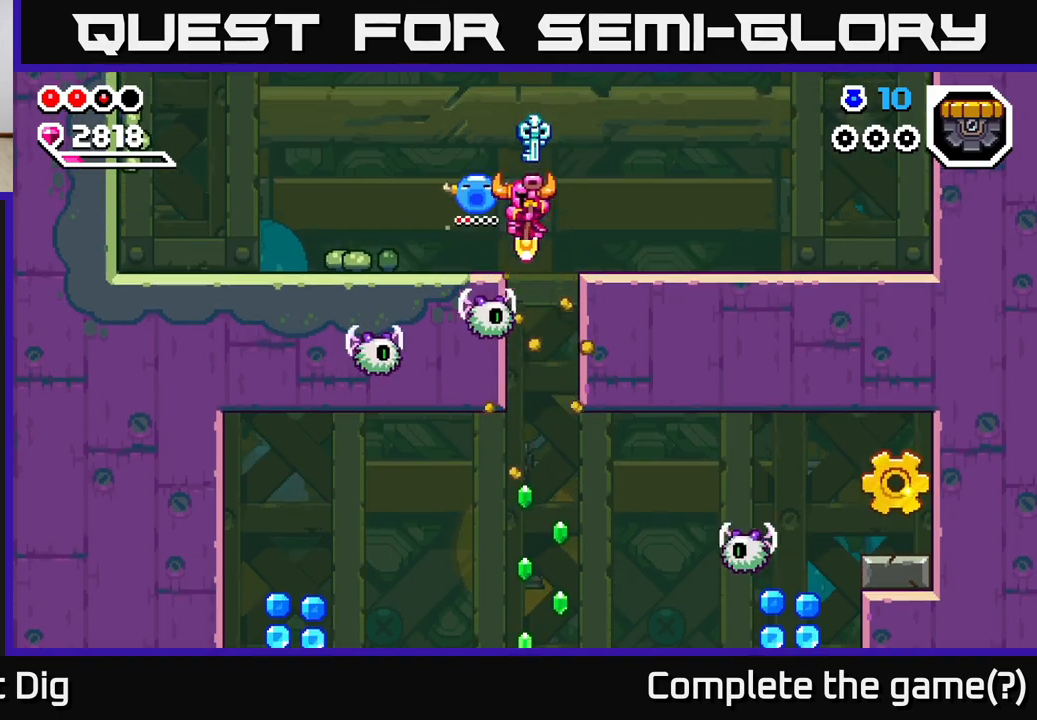
{"buttons": [], "right_stick": "center", "events": [[17, "DPAD_LEFT", "down"], [167, "DPAD_LEFT", "up"], [233, "DPAD_RIGHT", "down"], [467, "DPAD_RIGHT", "up"], [500, "DPAD_DOWN", "up"]]}
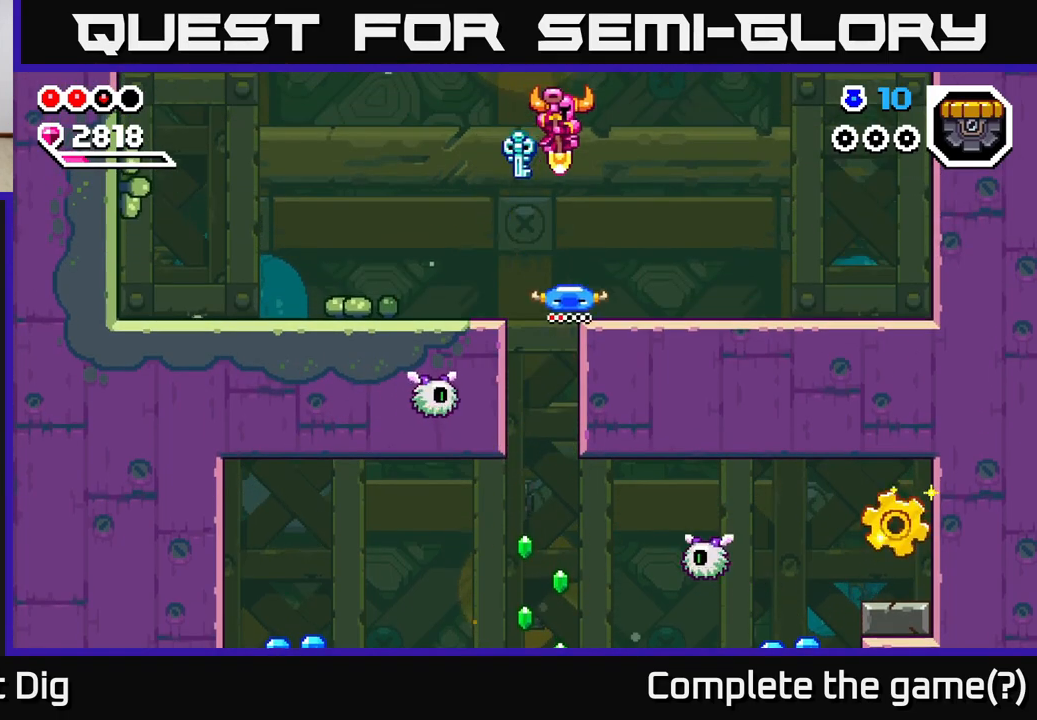
{"buttons": [], "right_stick": "center", "events": [[167, "DPAD_LEFT", "down"], [233, "DPAD_LEFT", "up"]]}
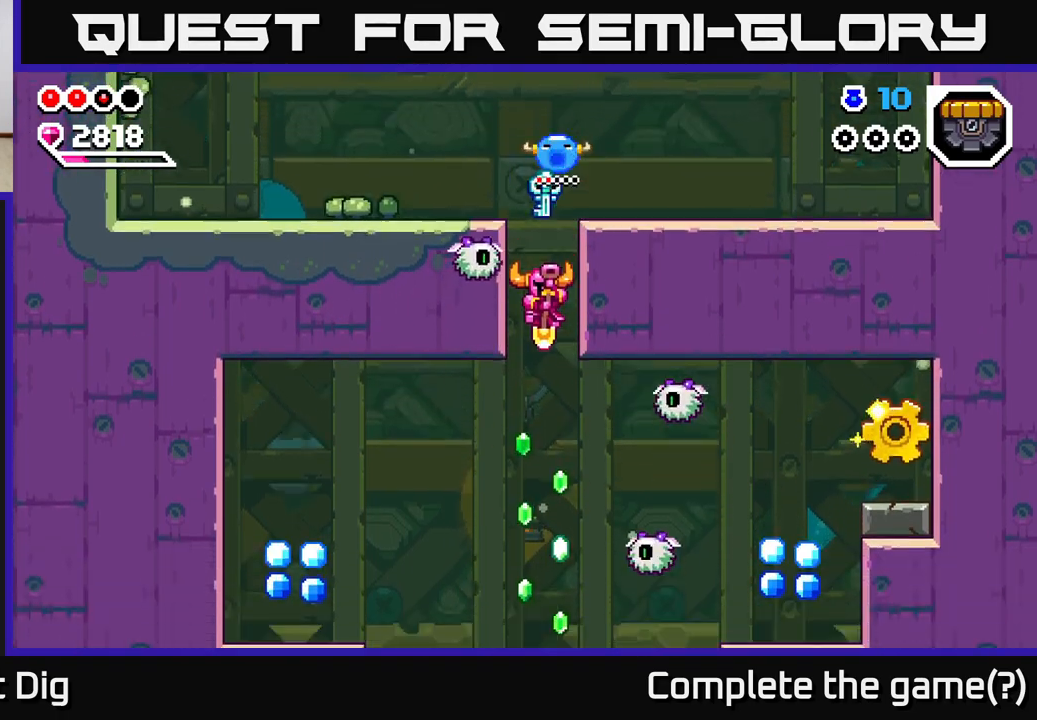
{"buttons": ["DPAD_RIGHT"], "right_stick": "center", "events": [[367, "DPAD_LEFT", "down"], [483, "DPAD_LEFT", "up"], [500, "DPAD_RIGHT", "down"]]}
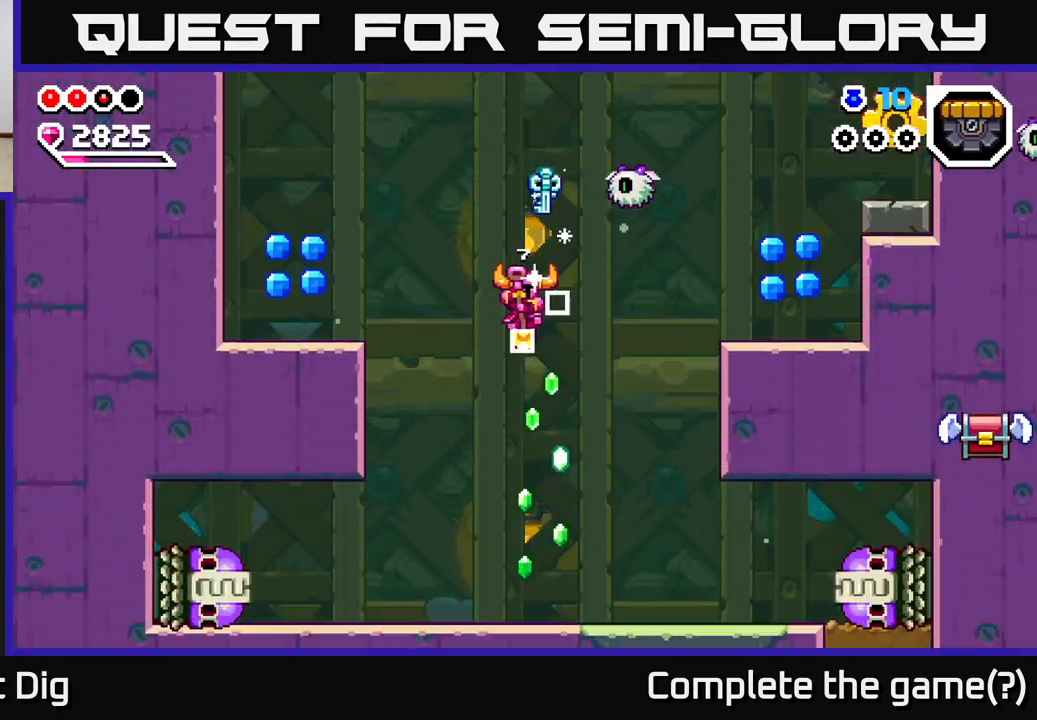
{"buttons": [], "right_stick": "center", "events": [[117, "DPAD_DOWN", "down"], [117, "DPAD_RIGHT", "up"], [433, "DPAD_DOWN", "up"]]}
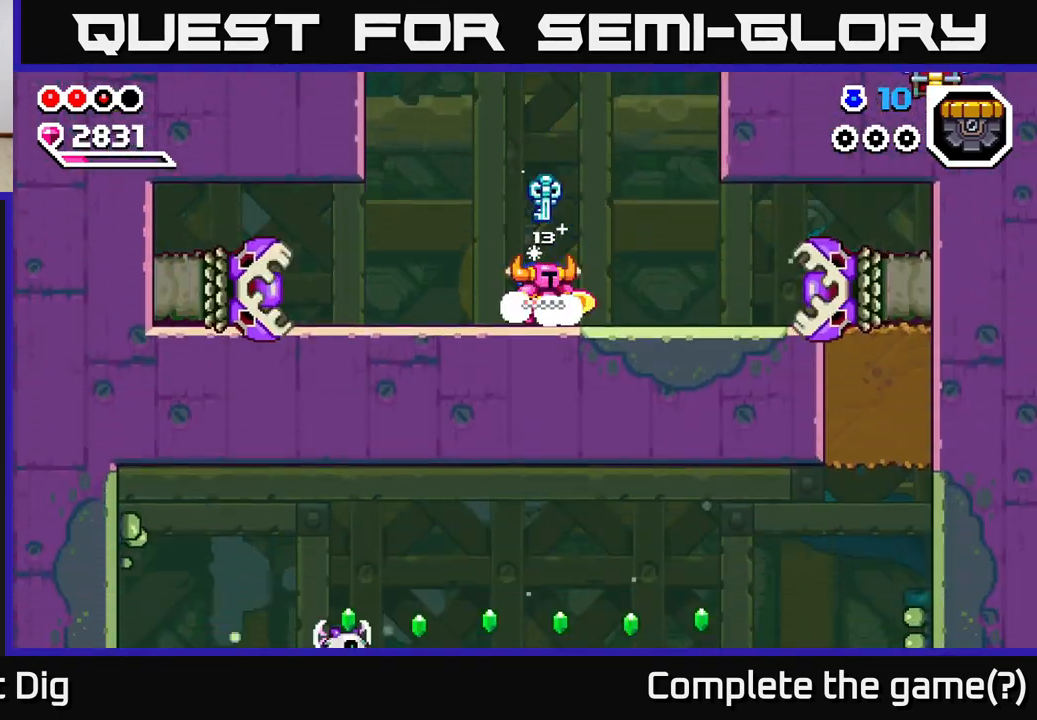
{"buttons": ["A"], "right_stick": "center", "events": [[217, "A", "down"], [417, "DPAD_RIGHT", "down"], [500, "DPAD_RIGHT", "up"]]}
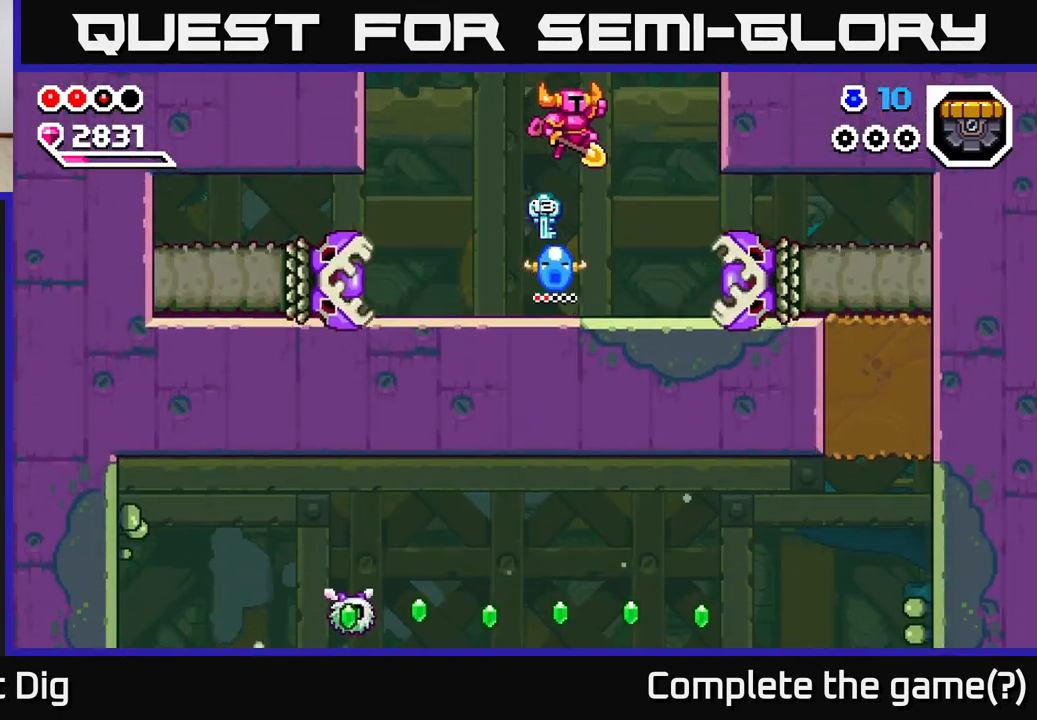
{"buttons": ["A"], "right_stick": "center", "events": [[67, "A", "up"], [100, "DPAD_LEFT", "down"], [150, "DPAD_LEFT", "up"], [467, "A", "down"]]}
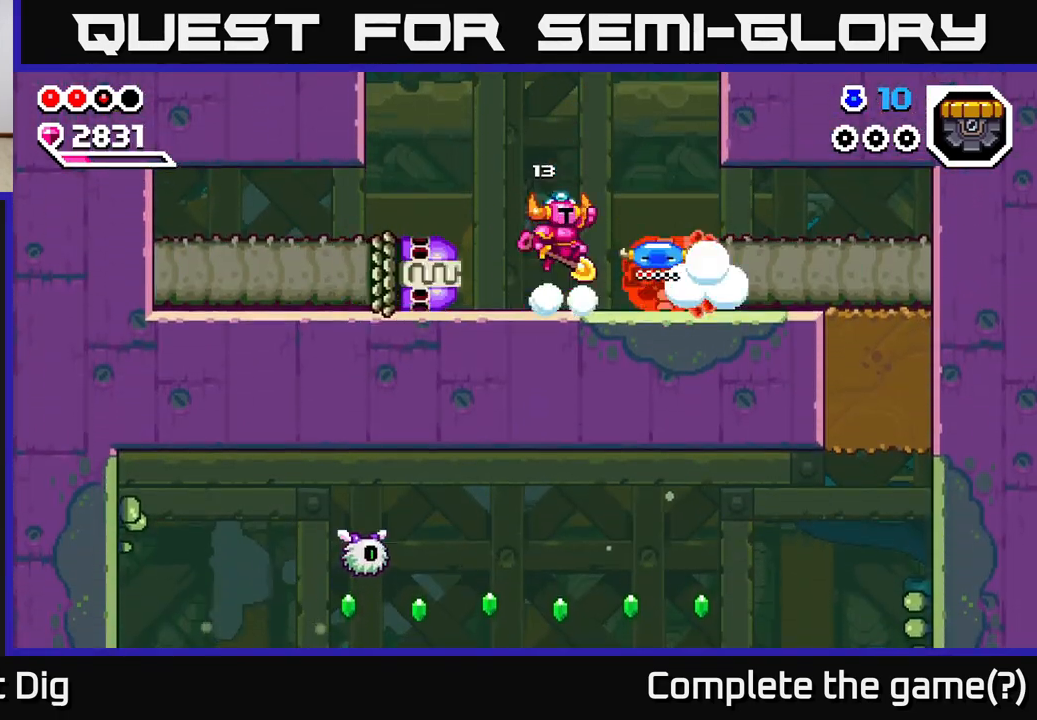
{"buttons": ["DPAD_DOWN"], "right_stick": "center", "events": [[33, "DPAD_RIGHT", "down"], [133, "DPAD_DOWN", "down"], [333, "DPAD_RIGHT", "up"], [483, "A", "up"]]}
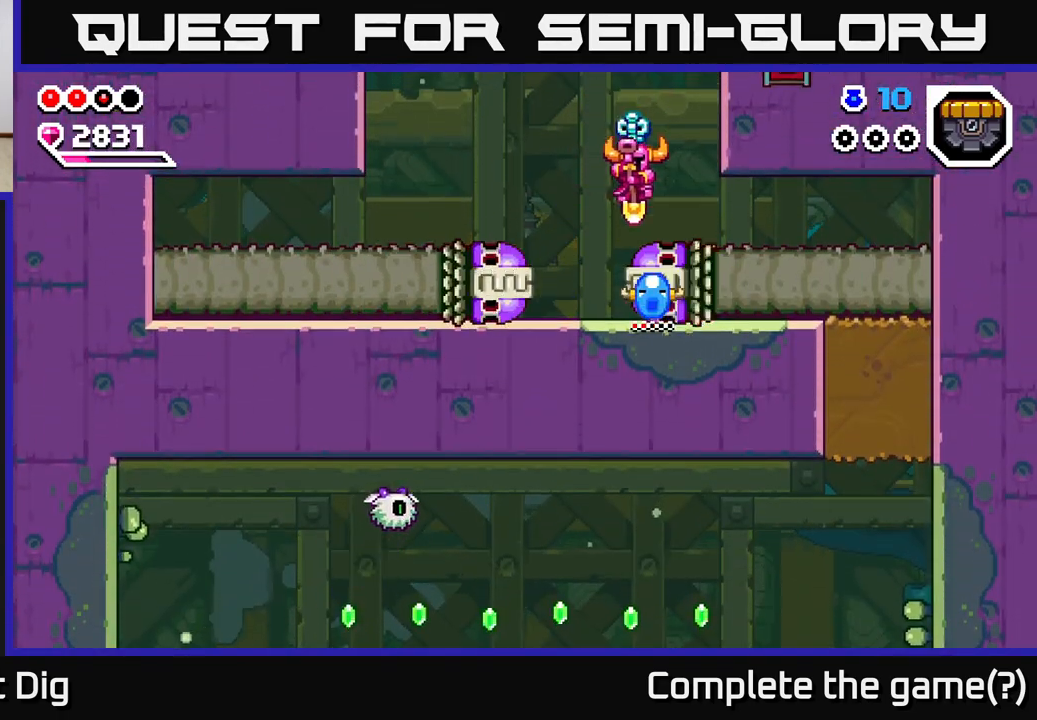
{"buttons": ["A", "DPAD_DOWN"], "right_stick": "center", "events": [[50, "DPAD_RIGHT", "down"], [150, "A", "down"], [167, "DPAD_RIGHT", "up"]]}
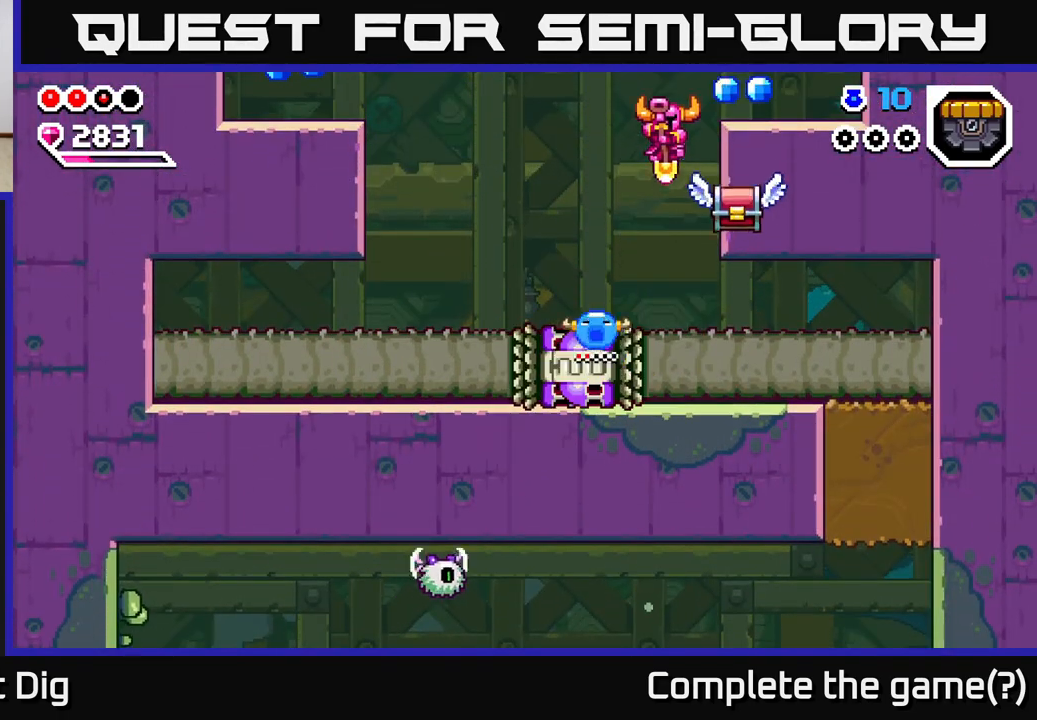
{"buttons": ["A", "DPAD_LEFT"], "right_stick": "center", "events": [[133, "DPAD_LEFT", "down"], [283, "DPAD_LEFT", "up"], [333, "DPAD_RIGHT", "down"], [400, "DPAD_RIGHT", "up"], [433, "DPAD_LEFT", "down"], [483, "DPAD_DOWN", "up"]]}
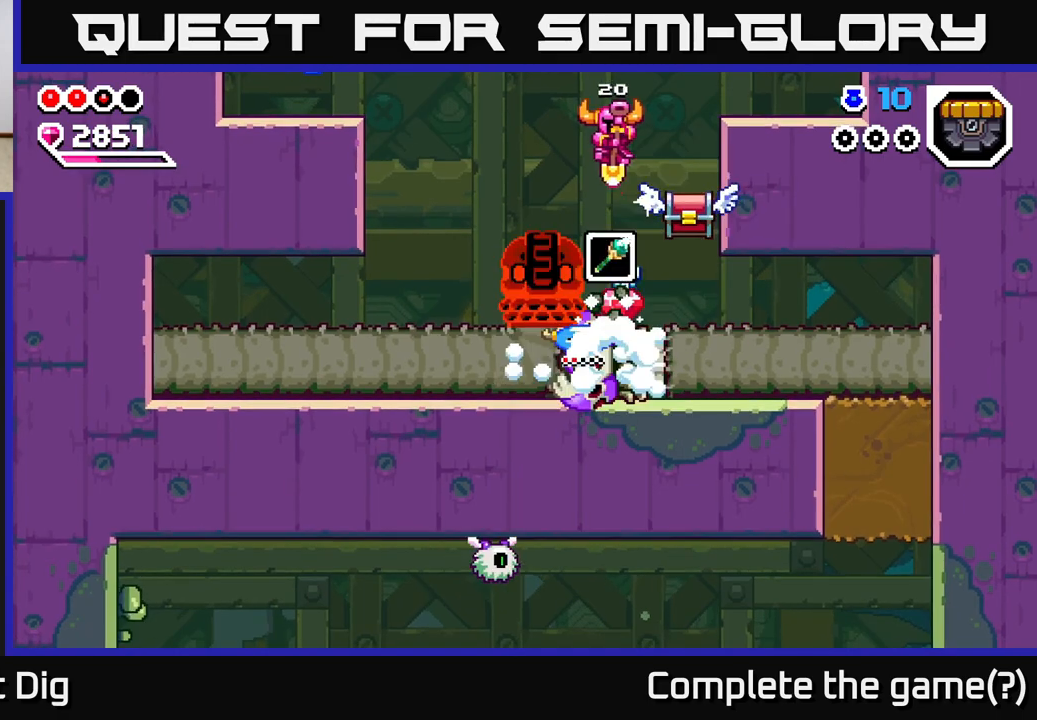
{"buttons": ["A", "DPAD_LEFT"], "right_stick": "center", "events": [[117, "DPAD_DOWN", "down"], [117, "DPAD_LEFT", "up"], [133, "DPAD_RIGHT", "down"], [300, "DPAD_RIGHT", "up"], [333, "DPAD_LEFT", "down"], [383, "DPAD_DOWN", "up"]]}
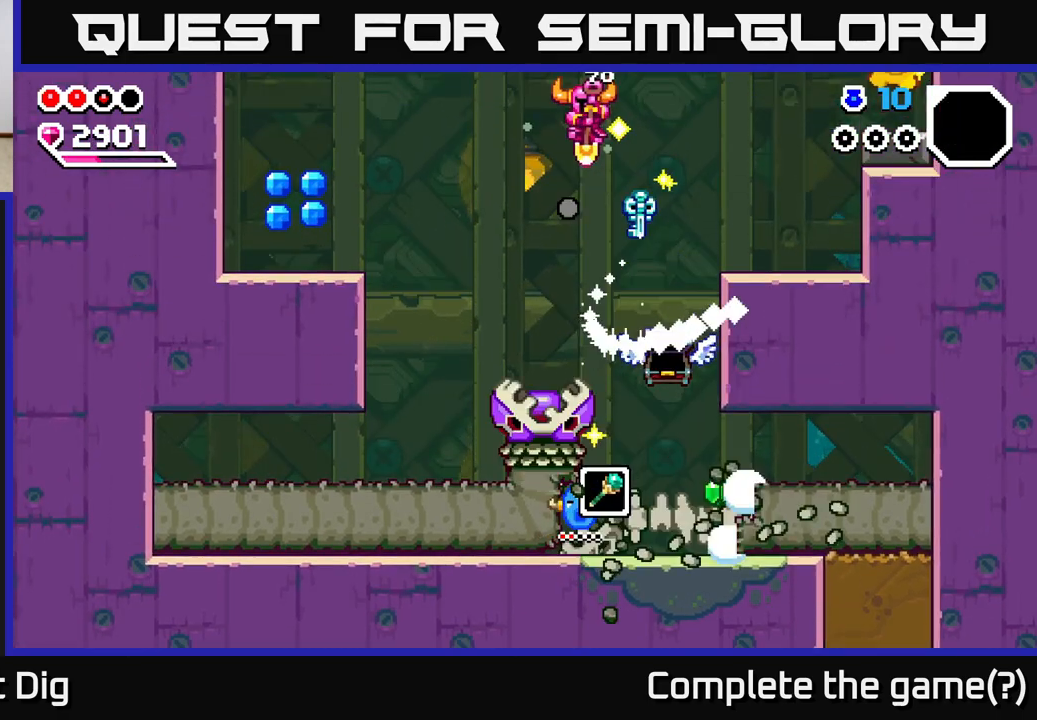
{"buttons": ["A", "DPAD_DOWN", "DPAD_RIGHT"], "right_stick": "center", "events": [[67, "DPAD_DOWN", "down"], [100, "DPAD_LEFT", "up"], [217, "DPAD_LEFT", "down"], [283, "DPAD_LEFT", "up"], [450, "DPAD_RIGHT", "down"]]}
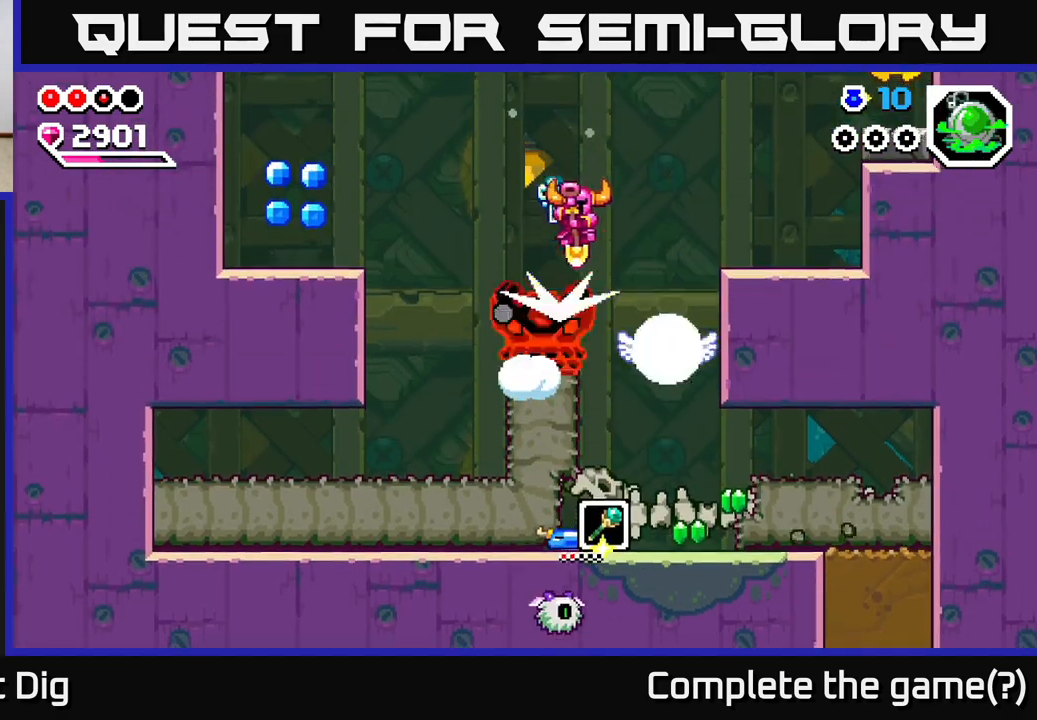
{"buttons": ["A", "DPAD_RIGHT"], "right_stick": "center", "events": [[333, "DPAD_DOWN", "up"]]}
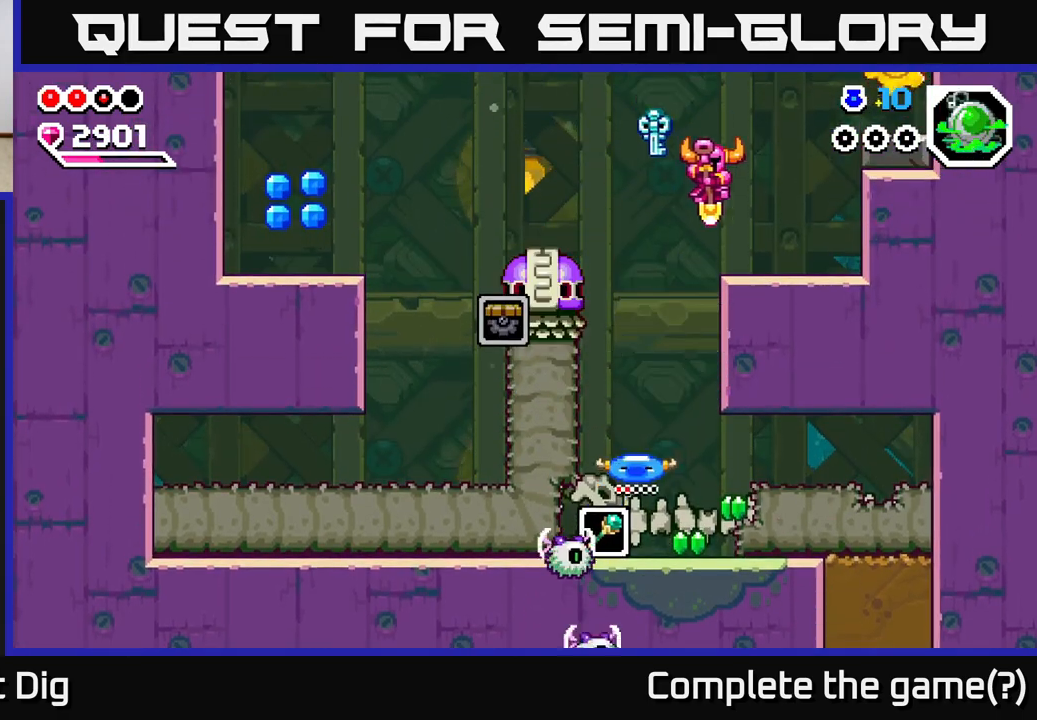
{"buttons": ["A", "DPAD_RIGHT"], "right_stick": "center", "events": [[67, "A", "up"], [300, "A", "down"]]}
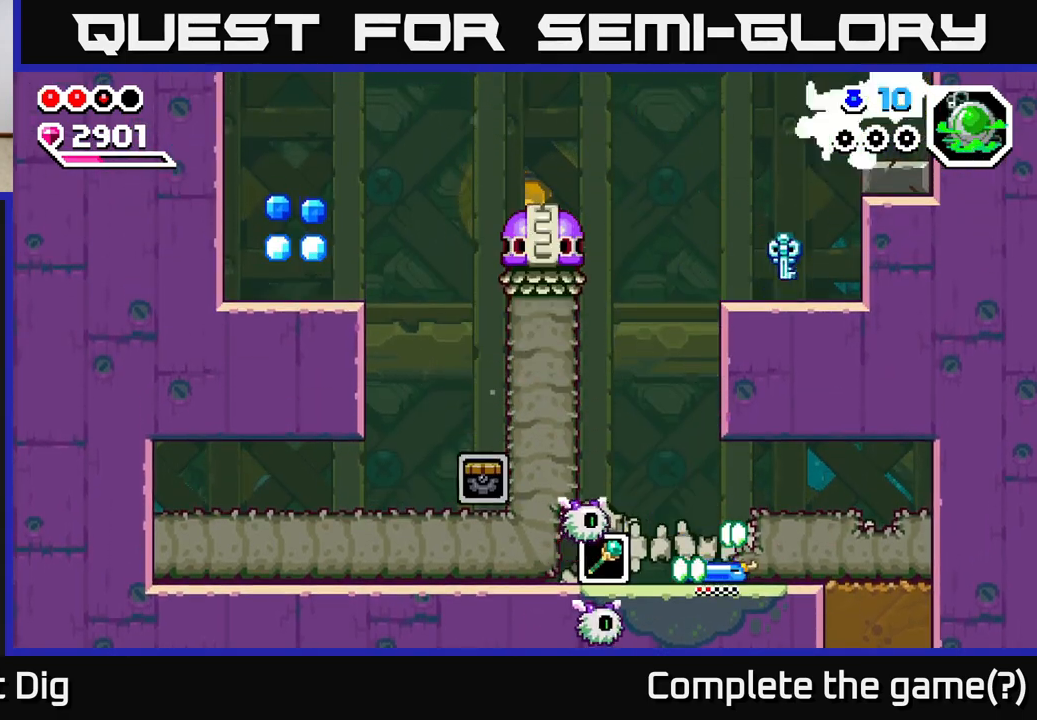
{"buttons": ["DPAD_LEFT"], "right_stick": "center", "events": [[150, "A", "up"], [233, "DPAD_RIGHT", "up"], [283, "DPAD_LEFT", "down"]]}
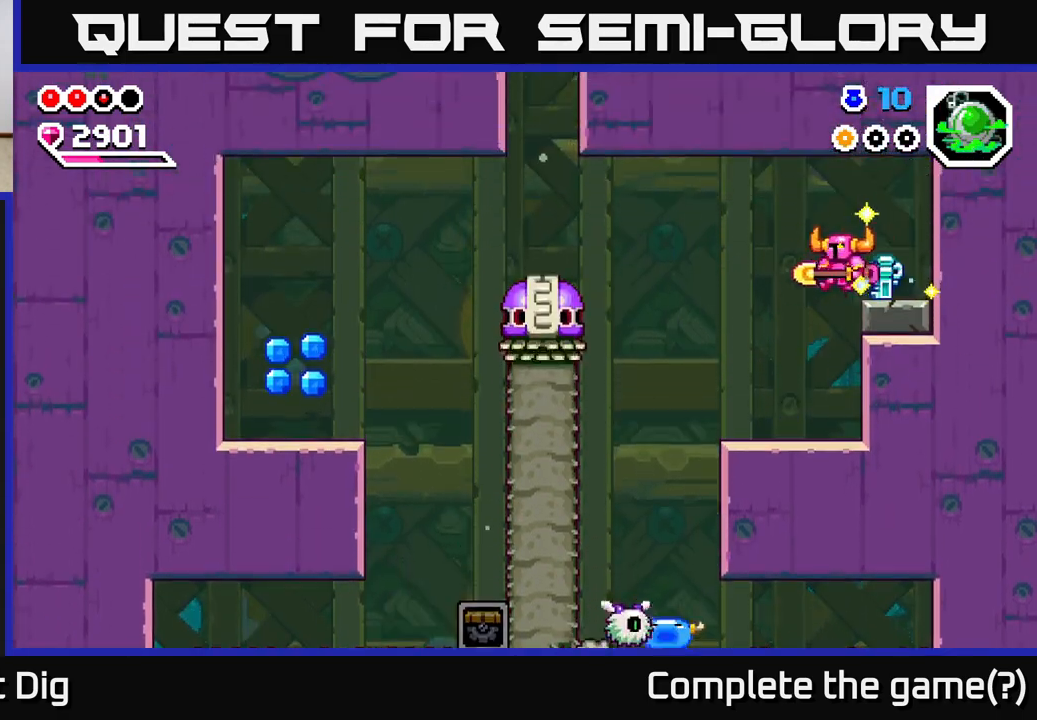
{"buttons": [], "right_stick": "center", "events": [[217, "DPAD_LEFT", "up"]]}
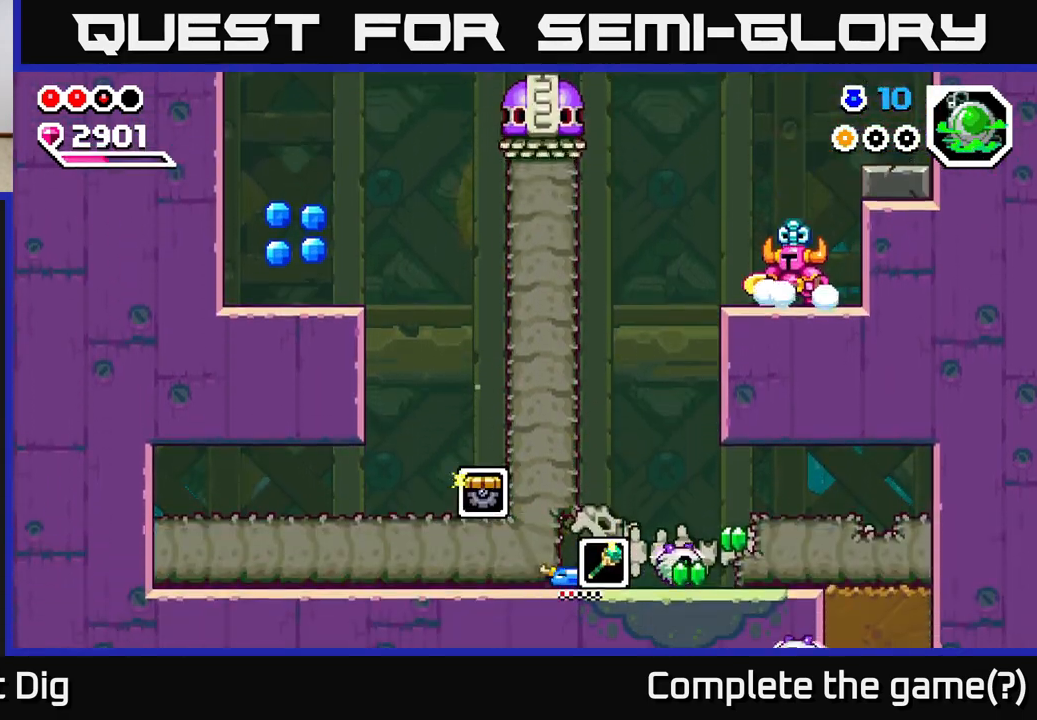
{"buttons": ["A", "X"], "right_stick": "center", "events": [[300, "A", "down"], [317, "DPAD_LEFT", "down"], [383, "X", "down"], [433, "DPAD_LEFT", "up"]]}
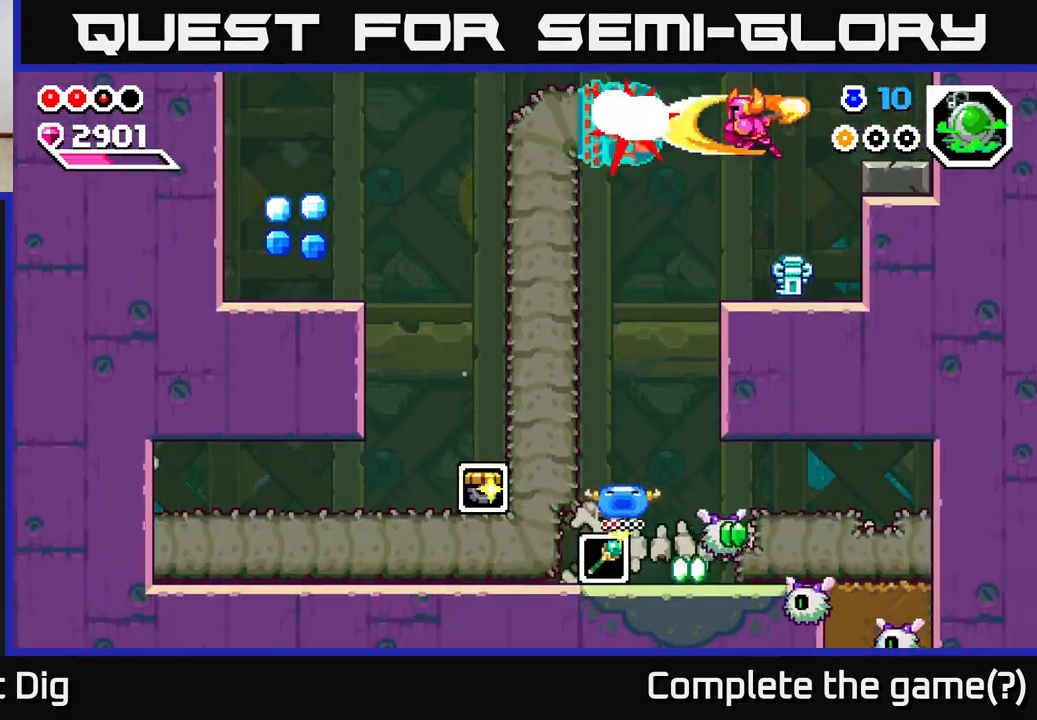
{"buttons": [], "right_stick": "center", "events": [[17, "X", "up"], [117, "X", "down"], [183, "DPAD_LEFT", "down"], [250, "X", "up"], [283, "DPAD_LEFT", "up"], [350, "A", "up"]]}
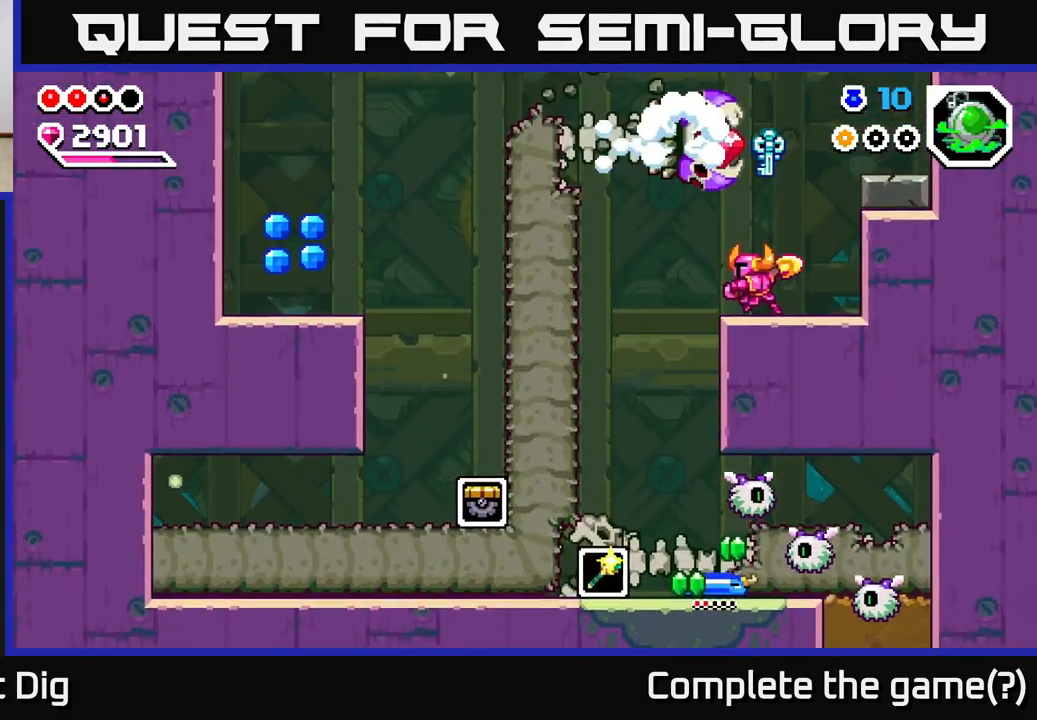
{"buttons": ["A", "DPAD_LEFT"], "right_stick": "center", "events": [[183, "DPAD_LEFT", "down"], [250, "A", "down"]]}
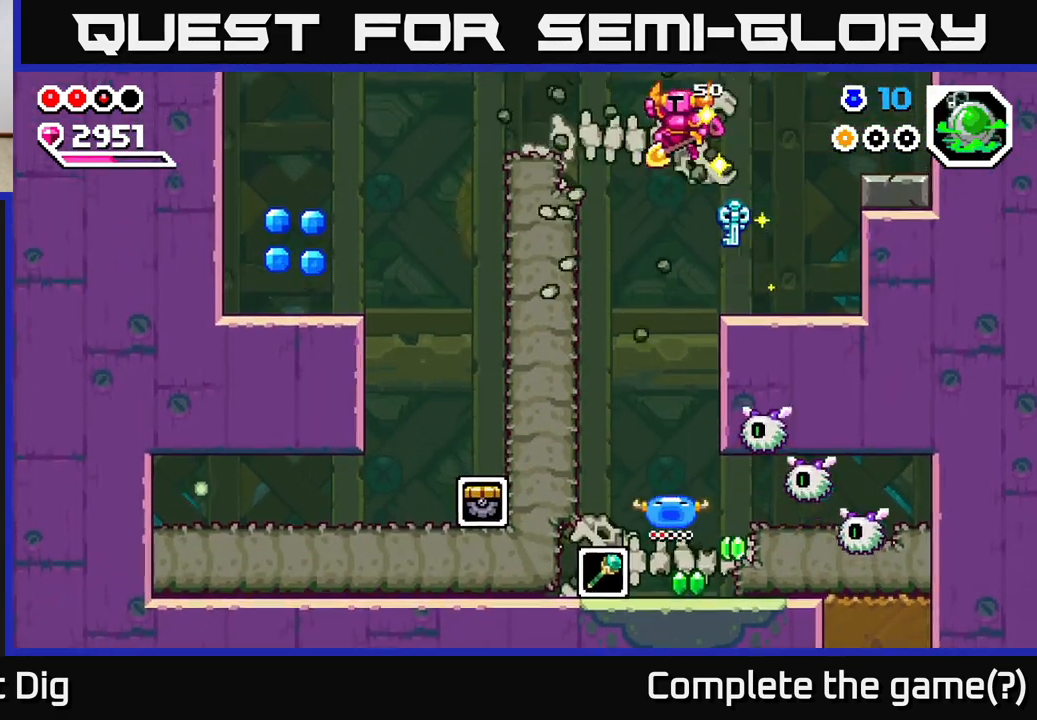
{"buttons": ["DPAD_LEFT"], "right_stick": "center", "events": [[283, "A", "up"]]}
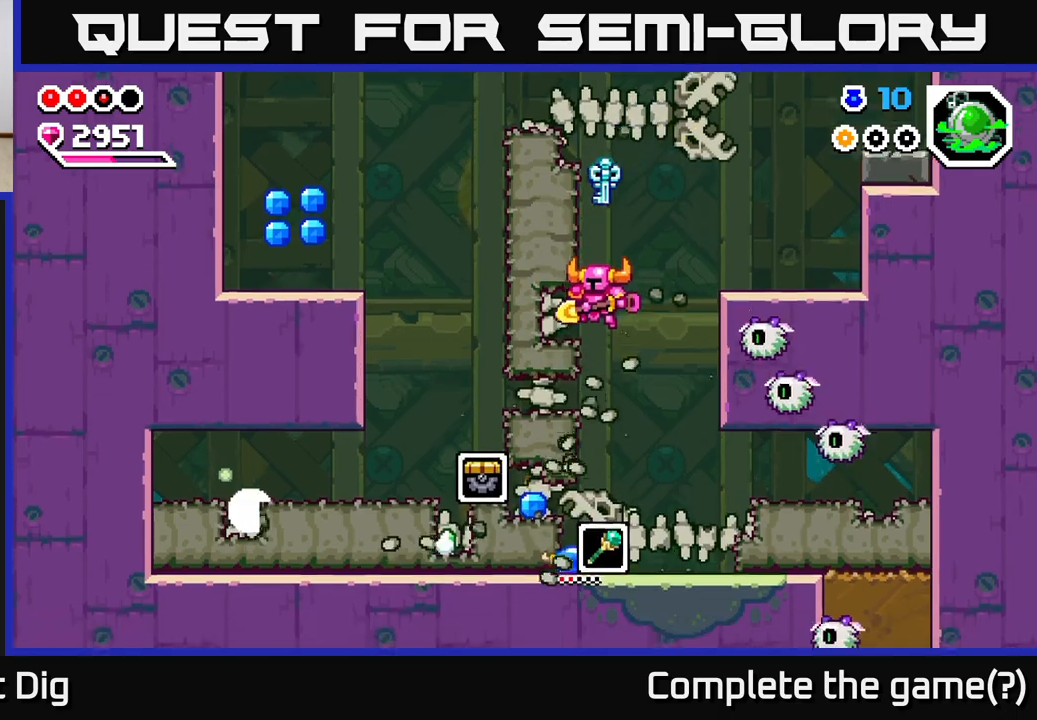
{"buttons": [], "right_stick": "center", "events": [[33, "DPAD_LEFT", "up"], [67, "DPAD_RIGHT", "down"], [217, "DPAD_RIGHT", "up"]]}